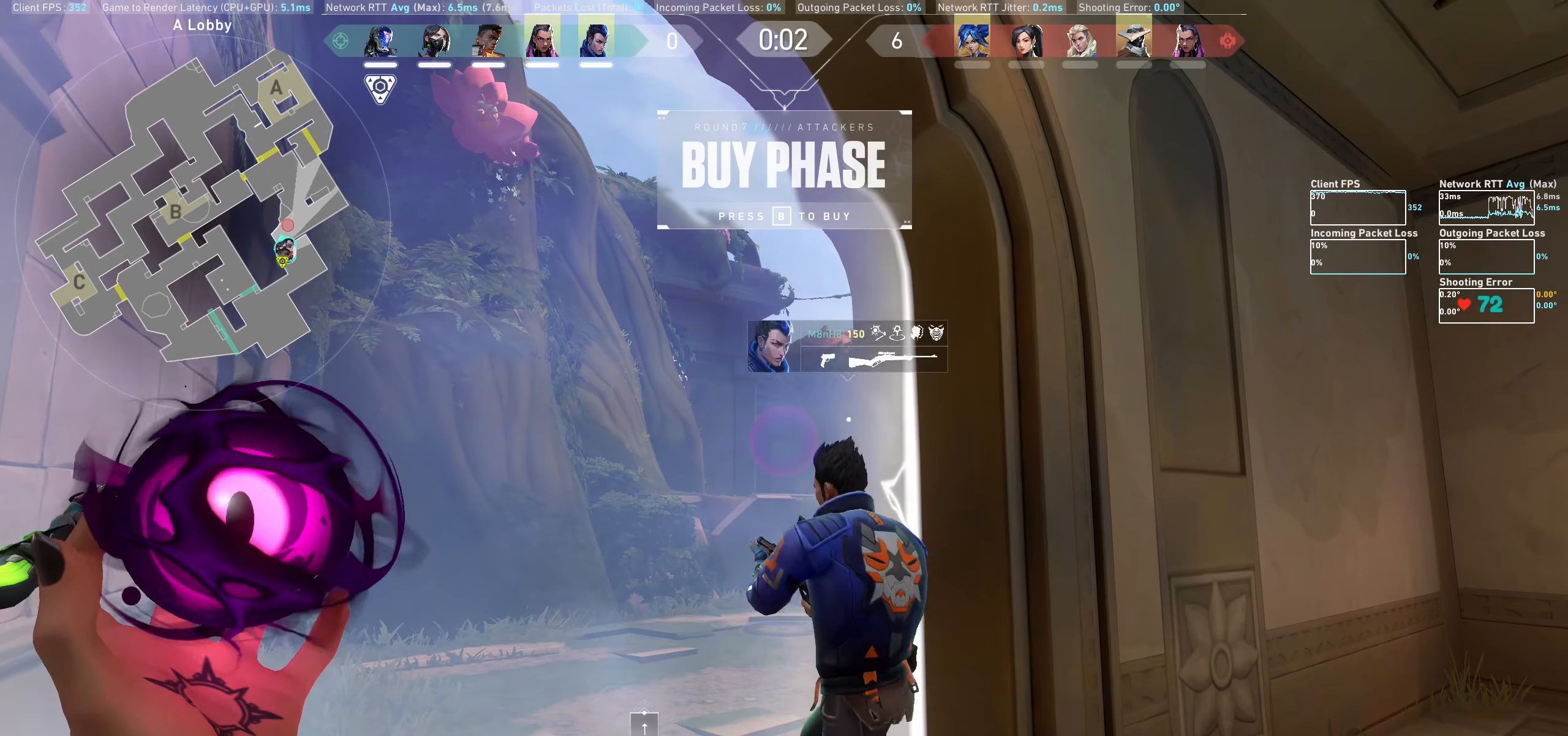
Gameplay with keyboard and mouse; each line is a JSON object with the keys and mouse buttons held at the frame after it. "events" lists presses ("down") and releases ("up") of "a", "ctrl", "d", "e", "q", "s", "shift", "space", "w", "mouse_left", "mouse_wheel", "mouse_right" and "mouse_mb4" between this image and that frame as [ms after this image, input, new state], when the widget could be followed in between. "mouse_left", "mouse_wheel", "mouse_right", "mouse_mb4" = the "left", "wheel", "right", "mb4" buttons of the "mouse" list. No other keys are recorded. "wheel" means that the mouse wheel is clicked or scrolled. Not read: mouse_mb5 mouse_move.
{"keys": [], "mouse": [], "events": []}
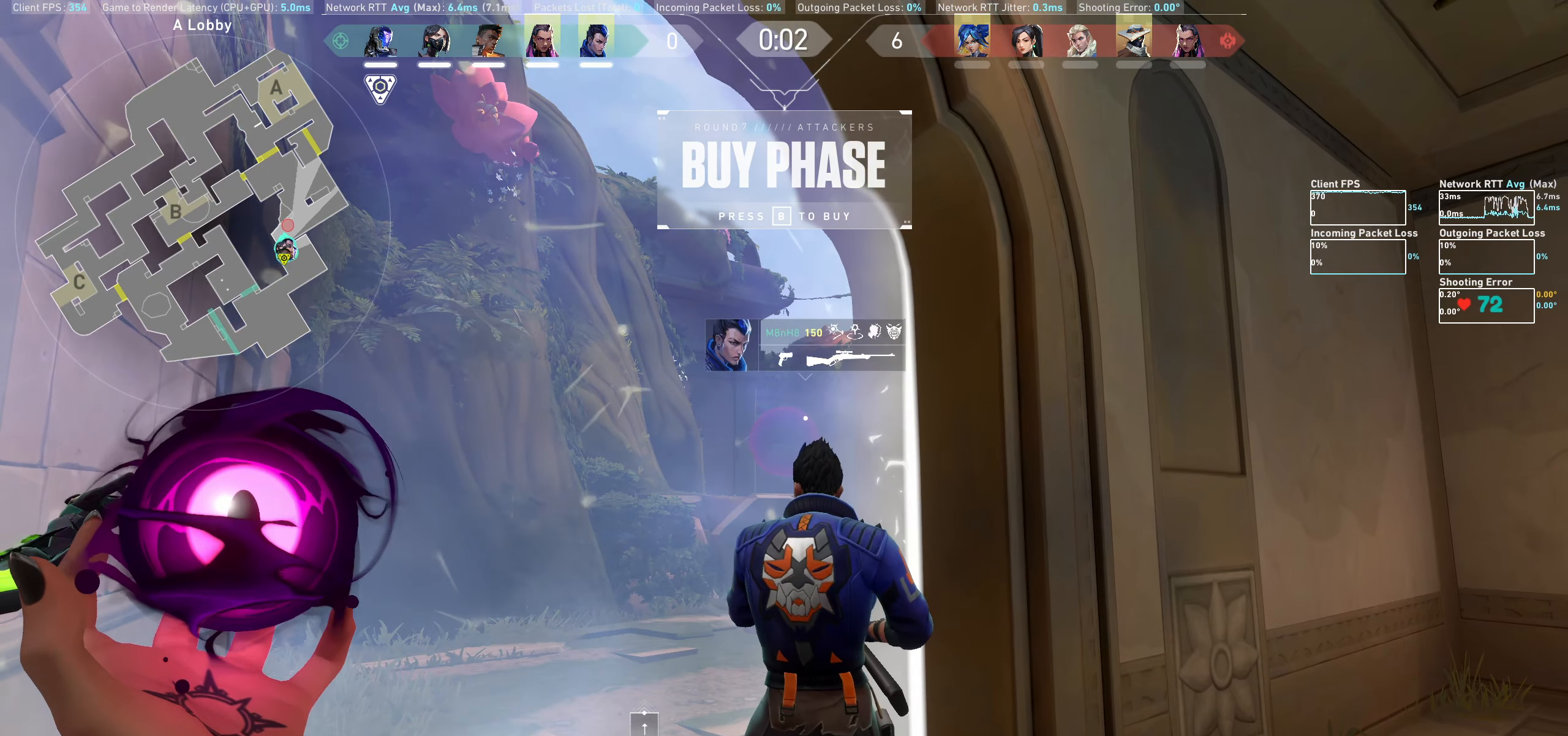
{"keys": [], "mouse": [], "events": []}
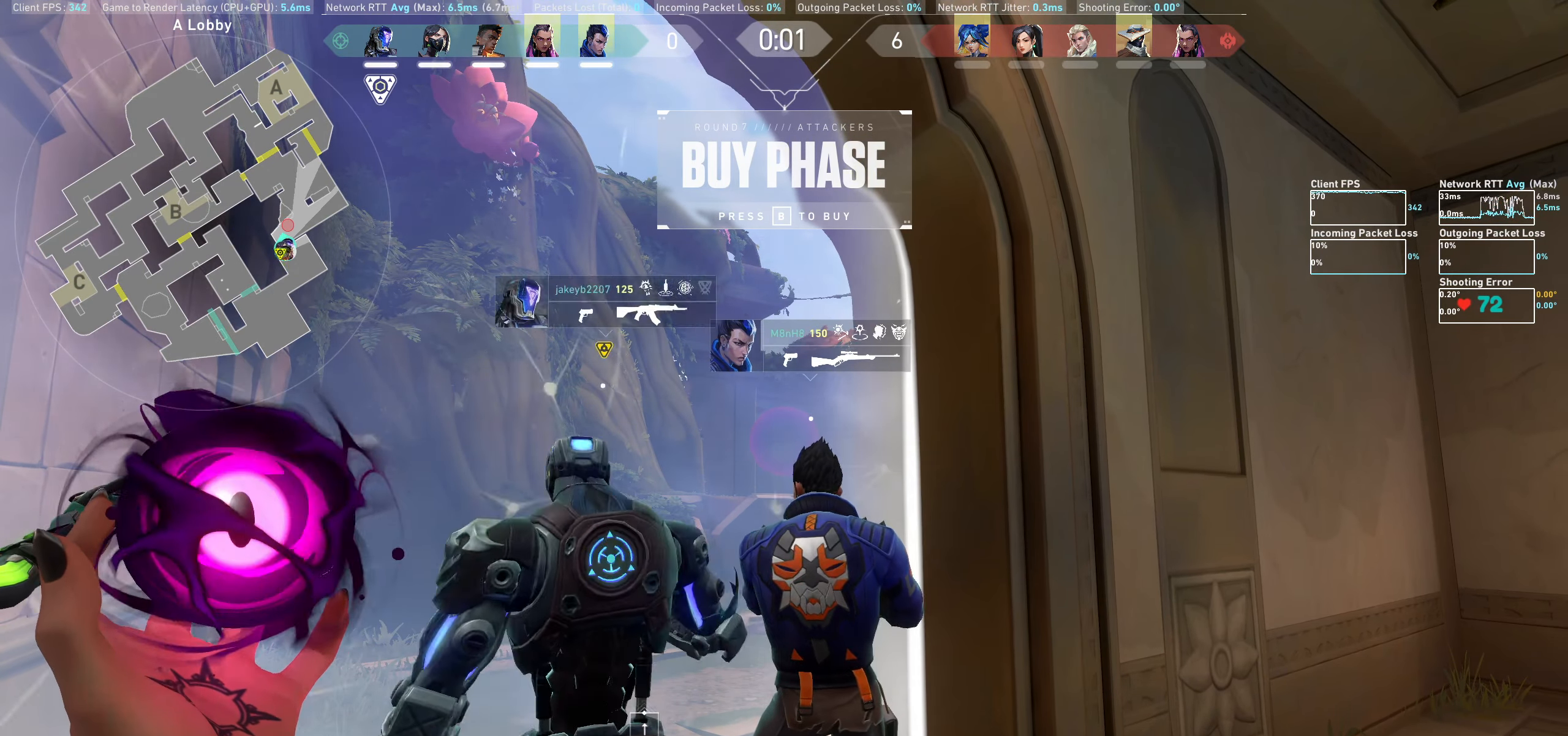
{"keys": [], "mouse": [], "events": []}
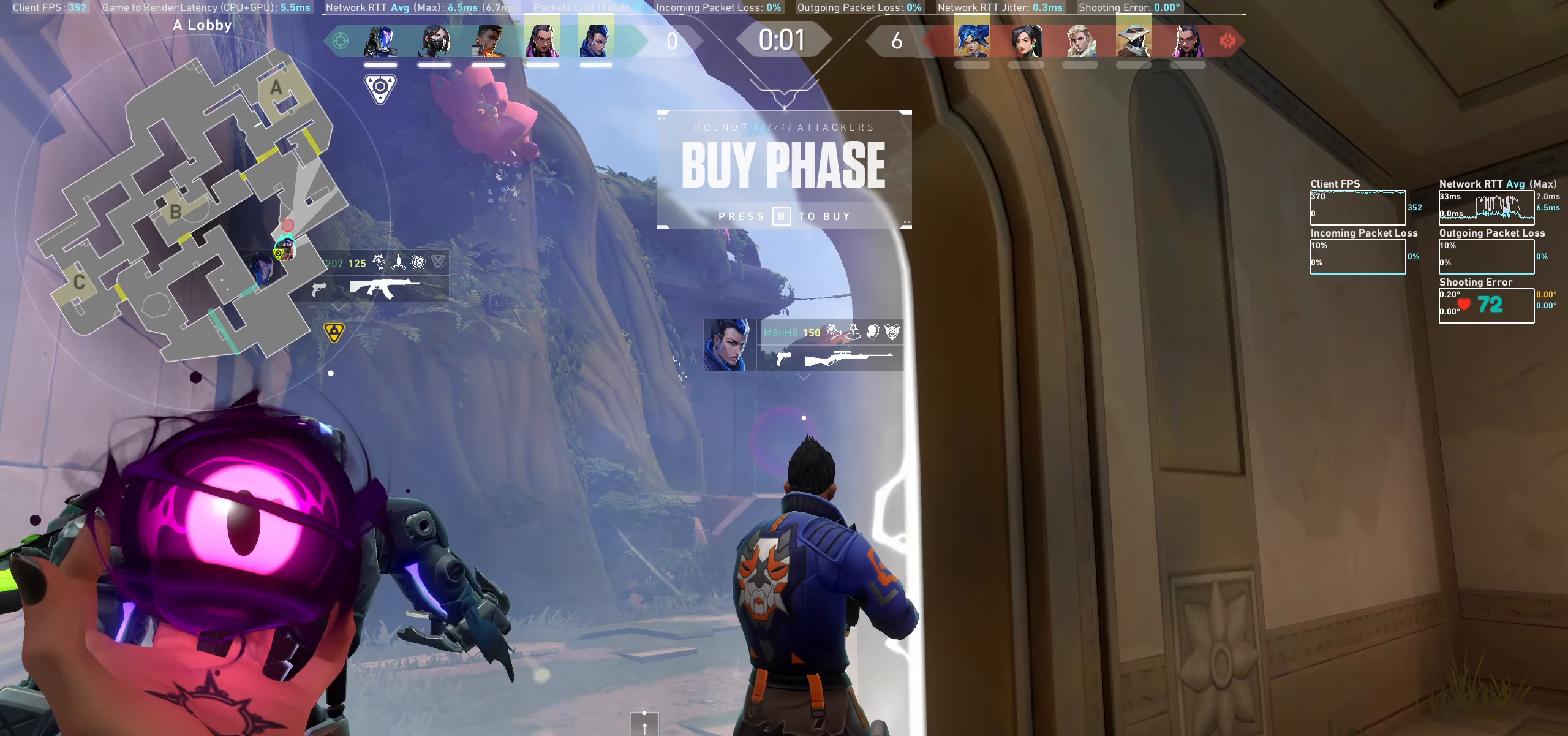
{"keys": [], "mouse": [], "events": []}
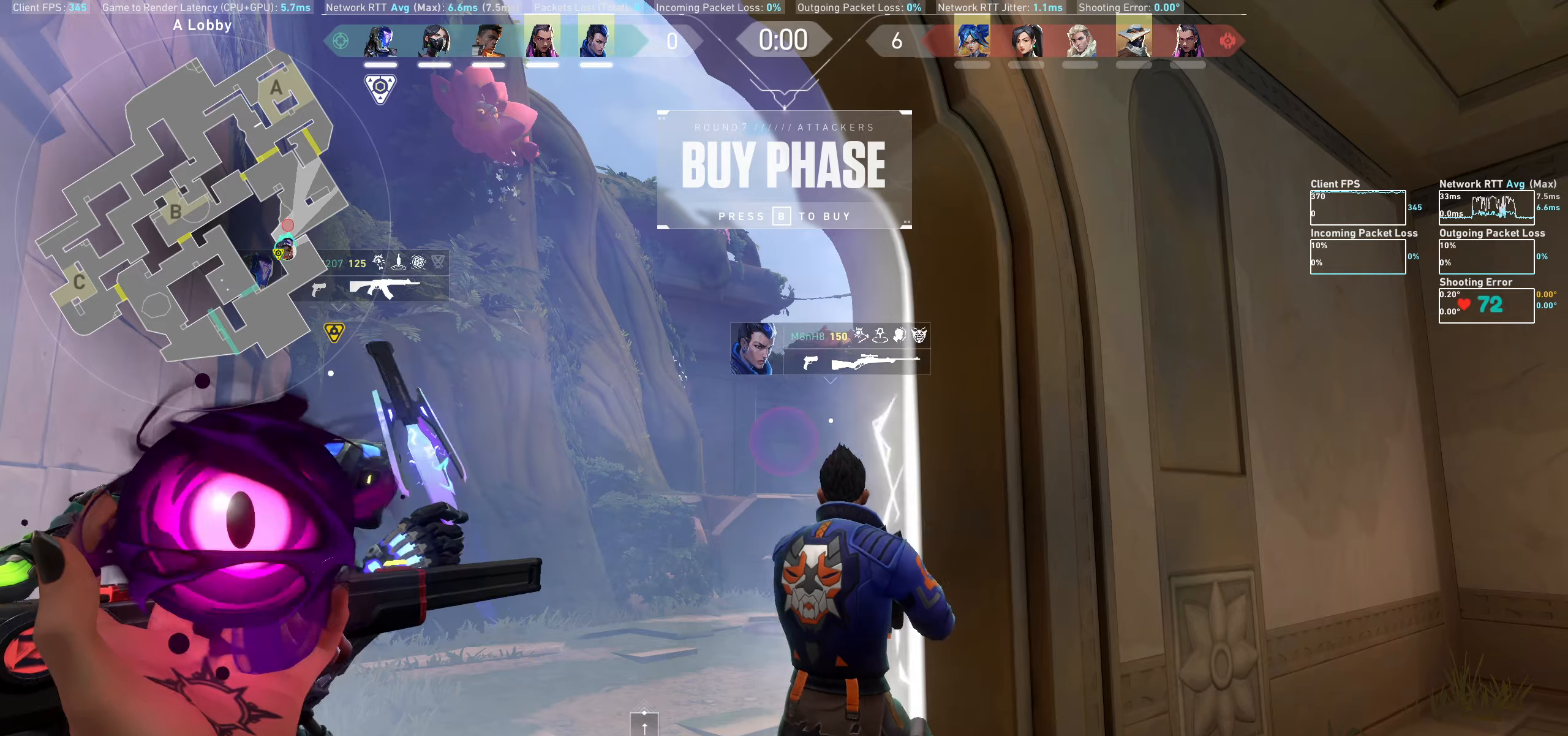
{"keys": [], "mouse": [], "events": []}
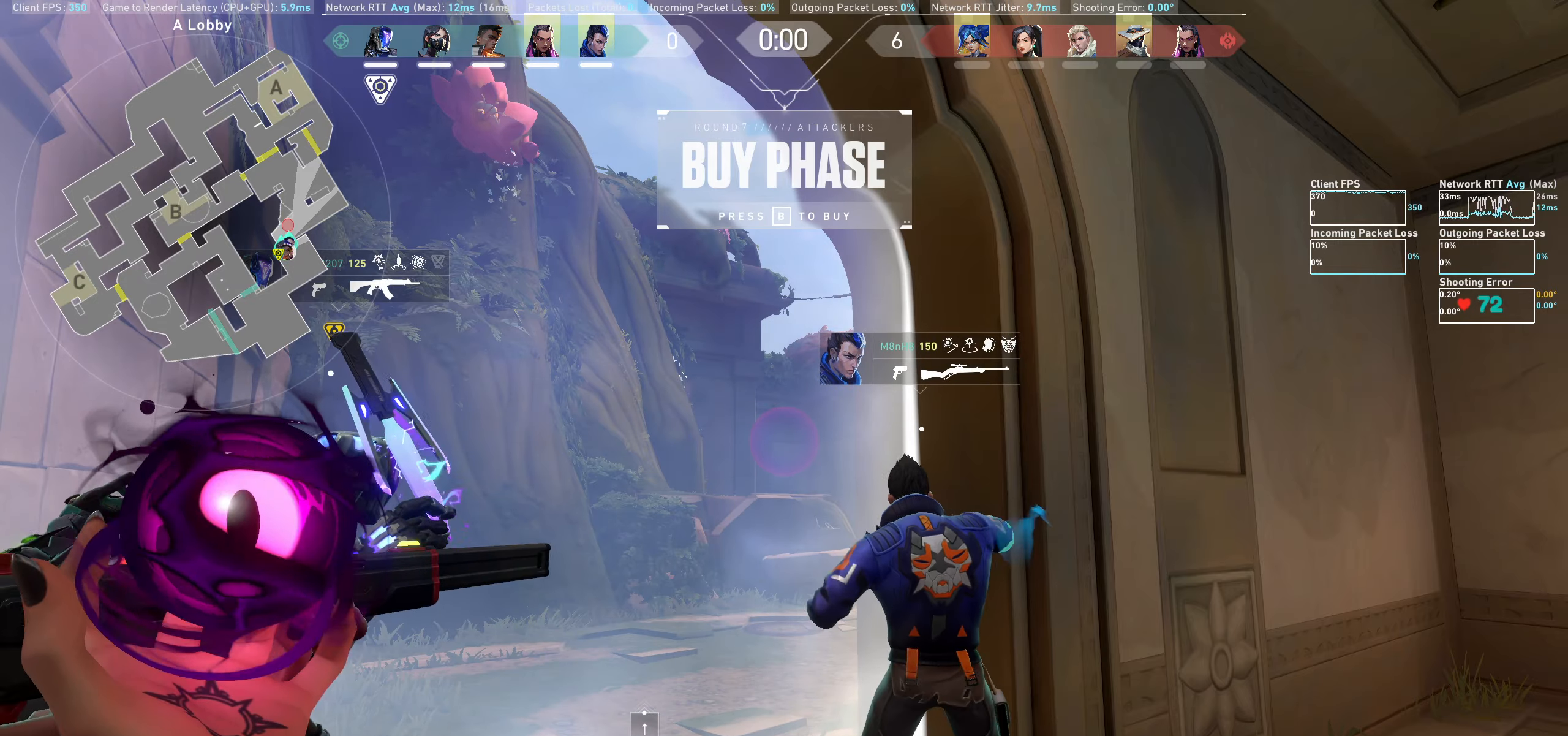
{"keys": [], "mouse": [], "events": []}
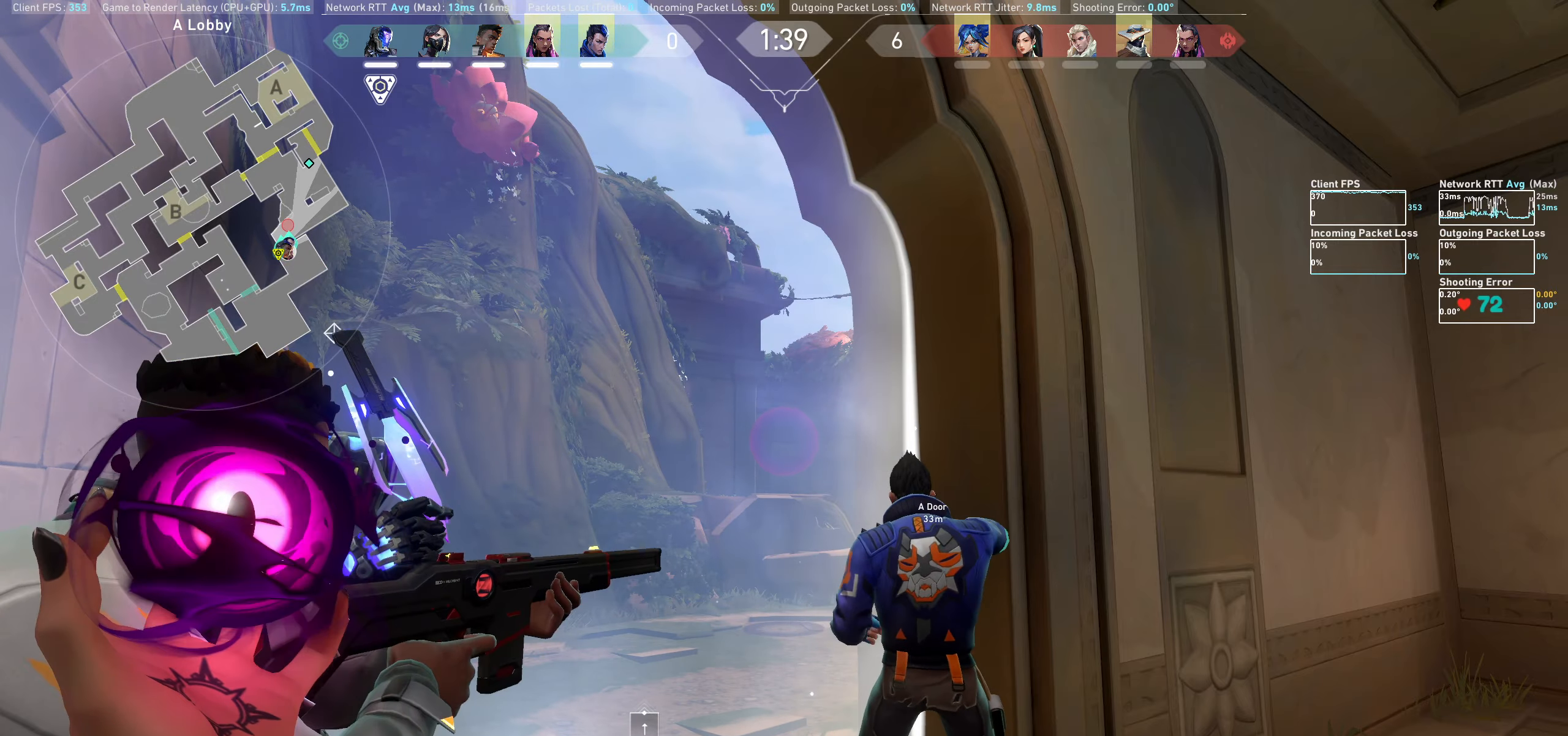
{"keys": ["a", "w"], "mouse": [], "events": [[383, "a", "down"], [467, "w", "down"]]}
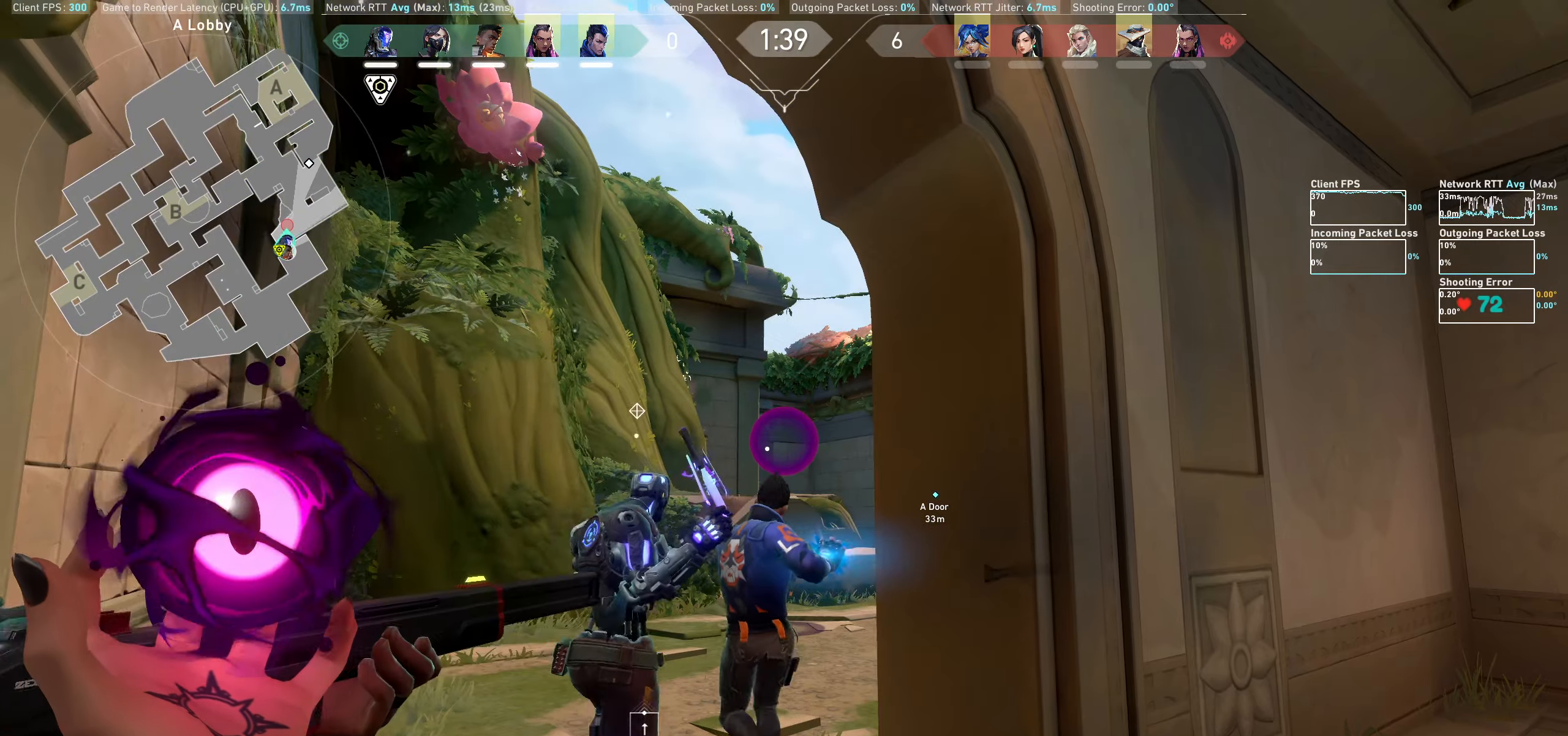
{"keys": ["w"], "mouse": [], "events": [[233, "a", "up"]]}
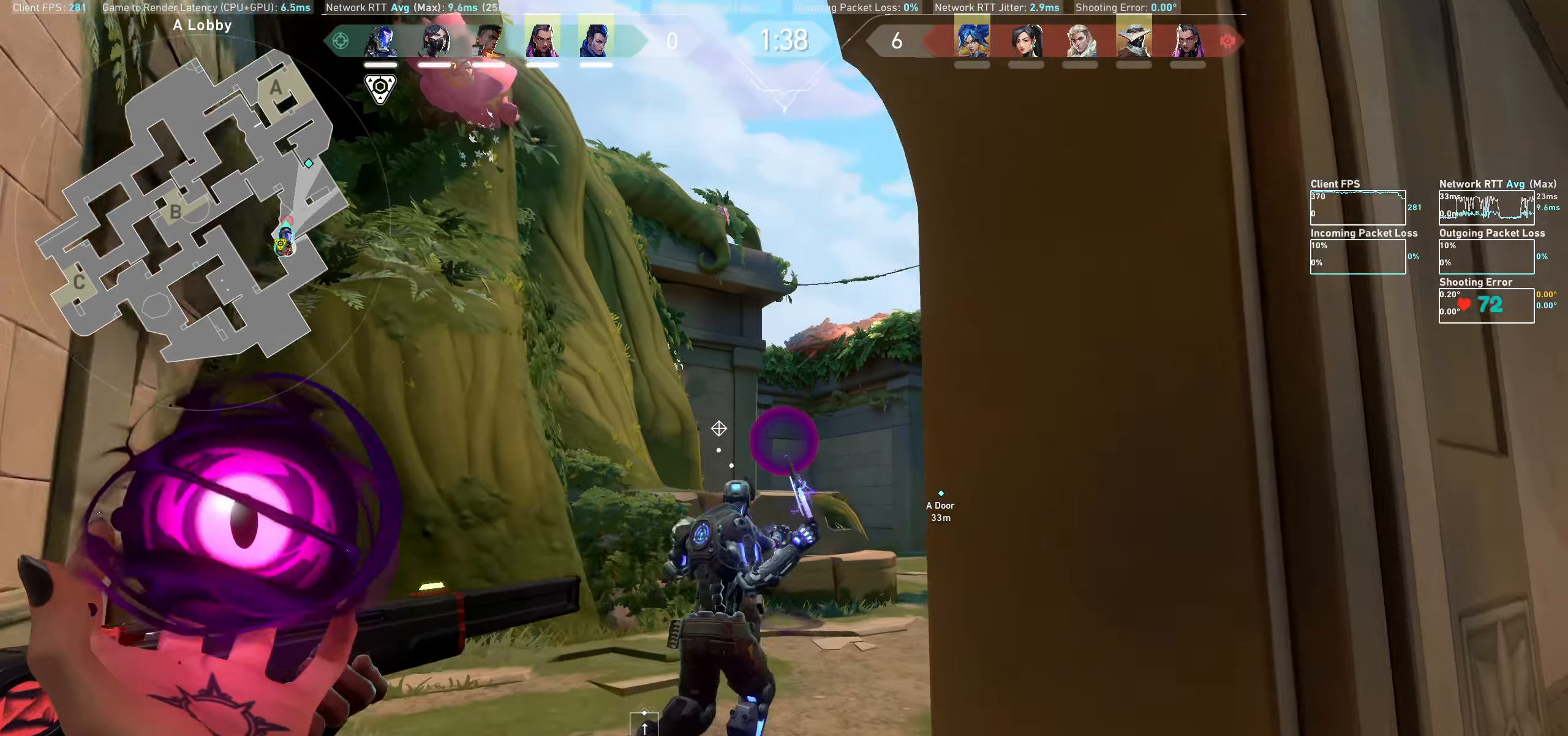
{"keys": ["a", "w"], "mouse": [], "events": [[367, "a", "down"]]}
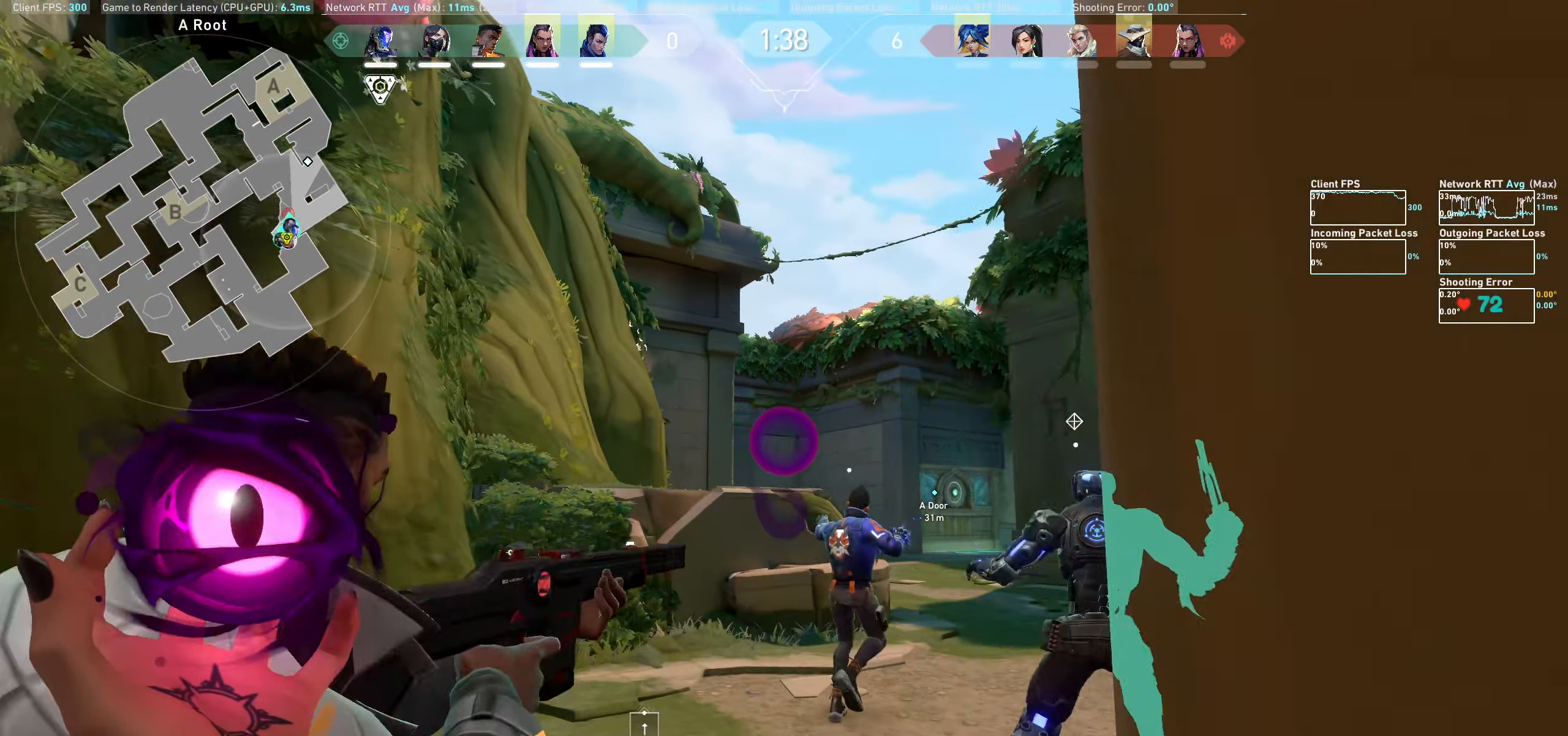
{"keys": ["w"], "mouse": [], "events": [[267, "a", "up"]]}
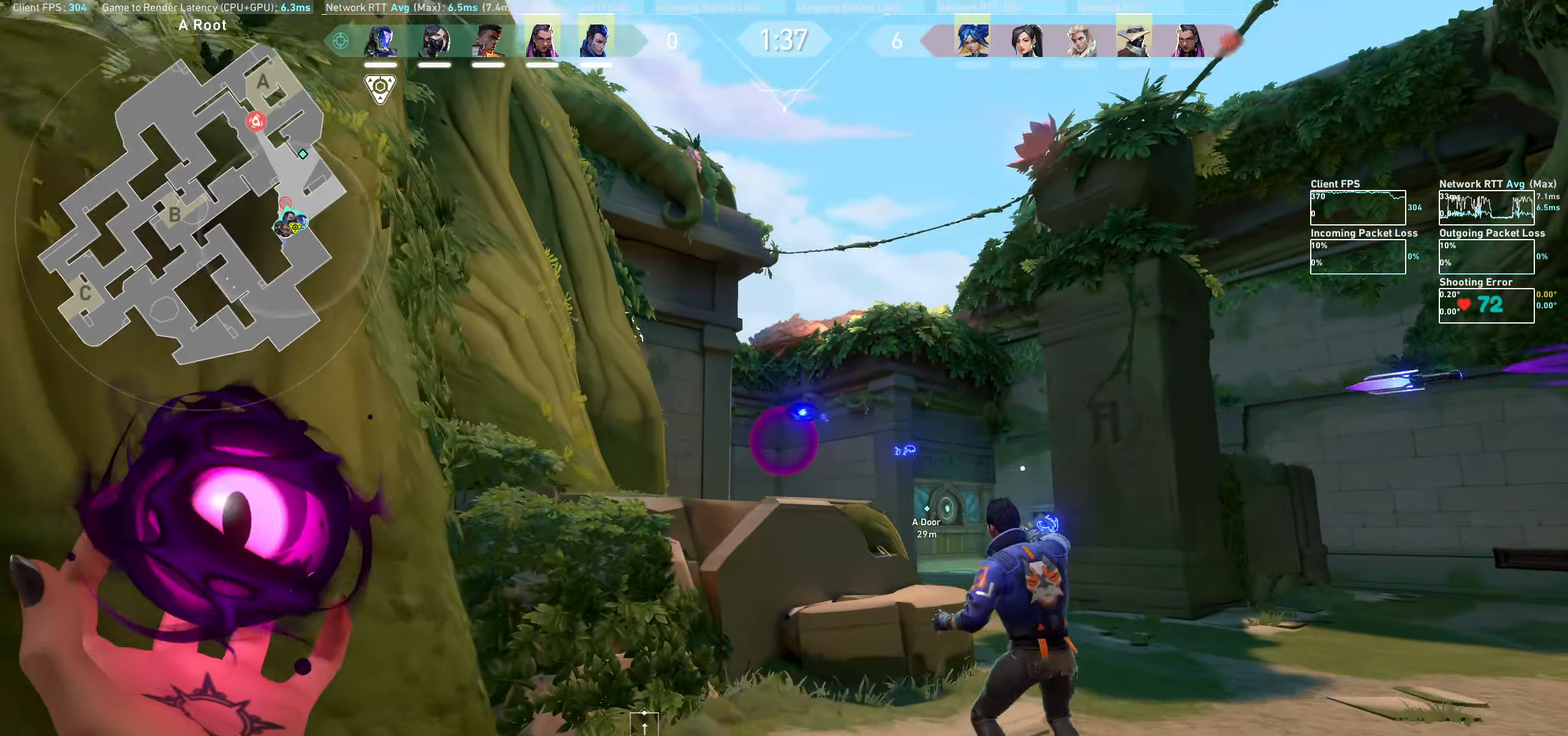
{"keys": ["d", "w"], "mouse": [], "events": [[283, "d", "down"]]}
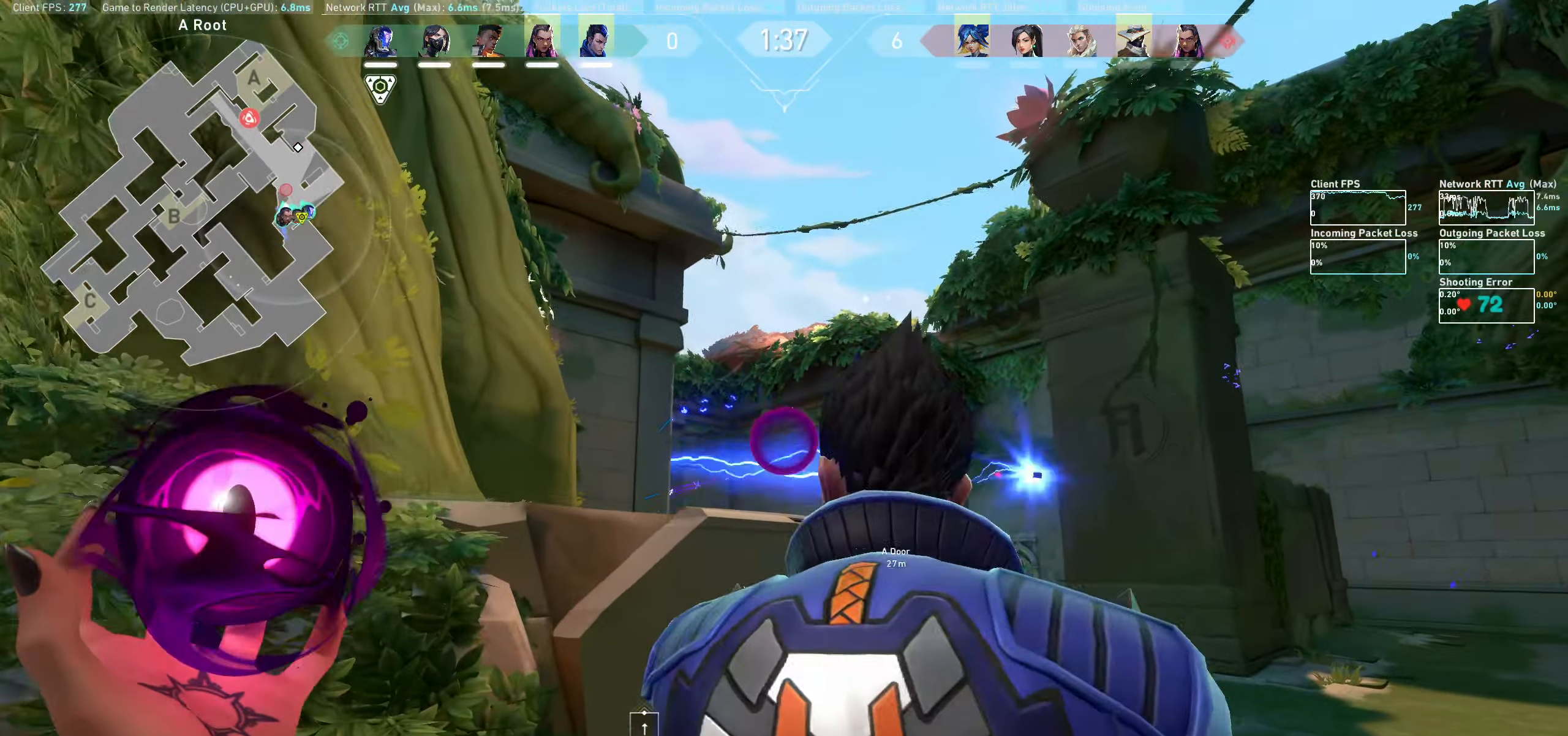
{"keys": ["w"], "mouse": [], "events": [[183, "d", "up"]]}
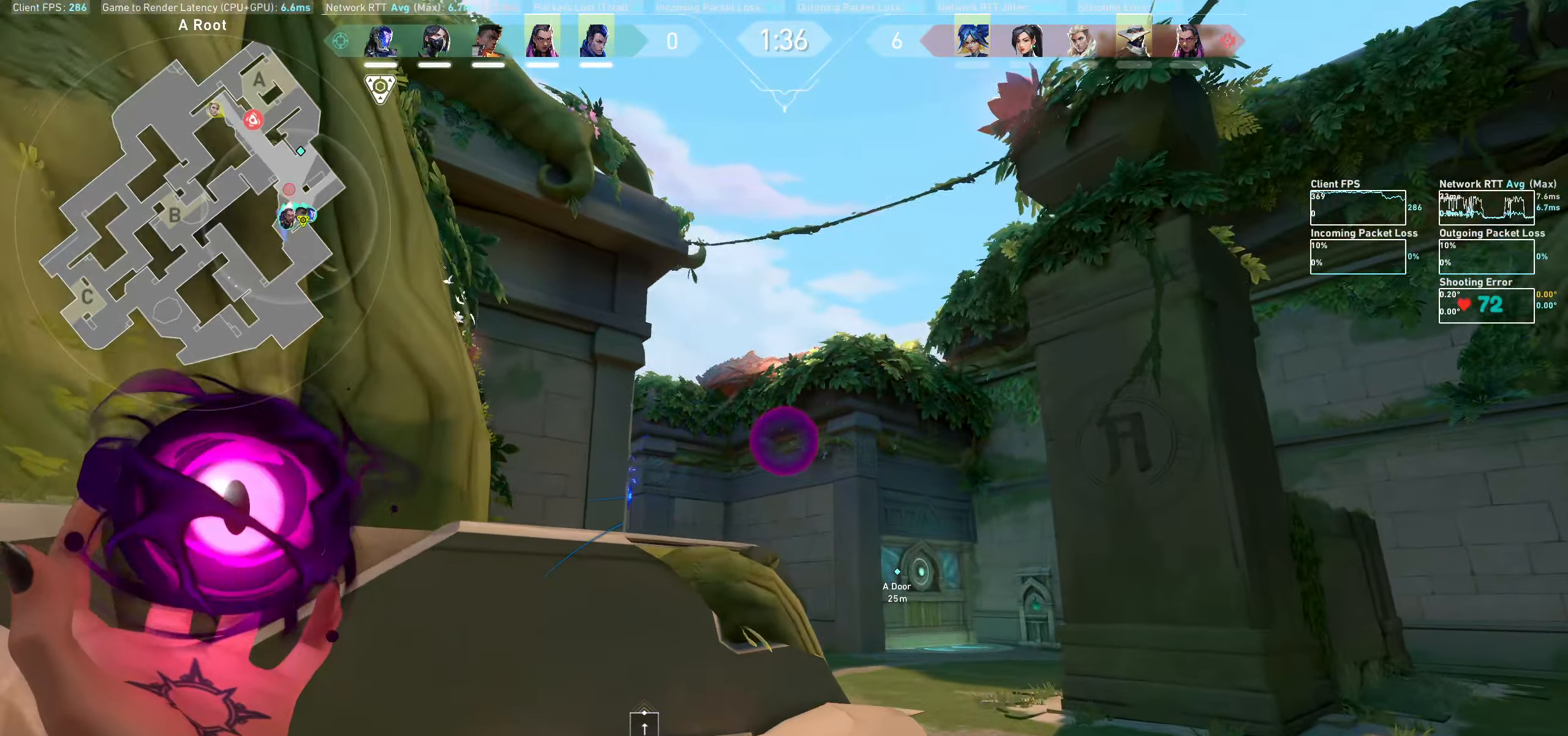
{"keys": [], "mouse": ["left"], "events": [[333, "w", "up"], [383, "mouse_left", "down"]]}
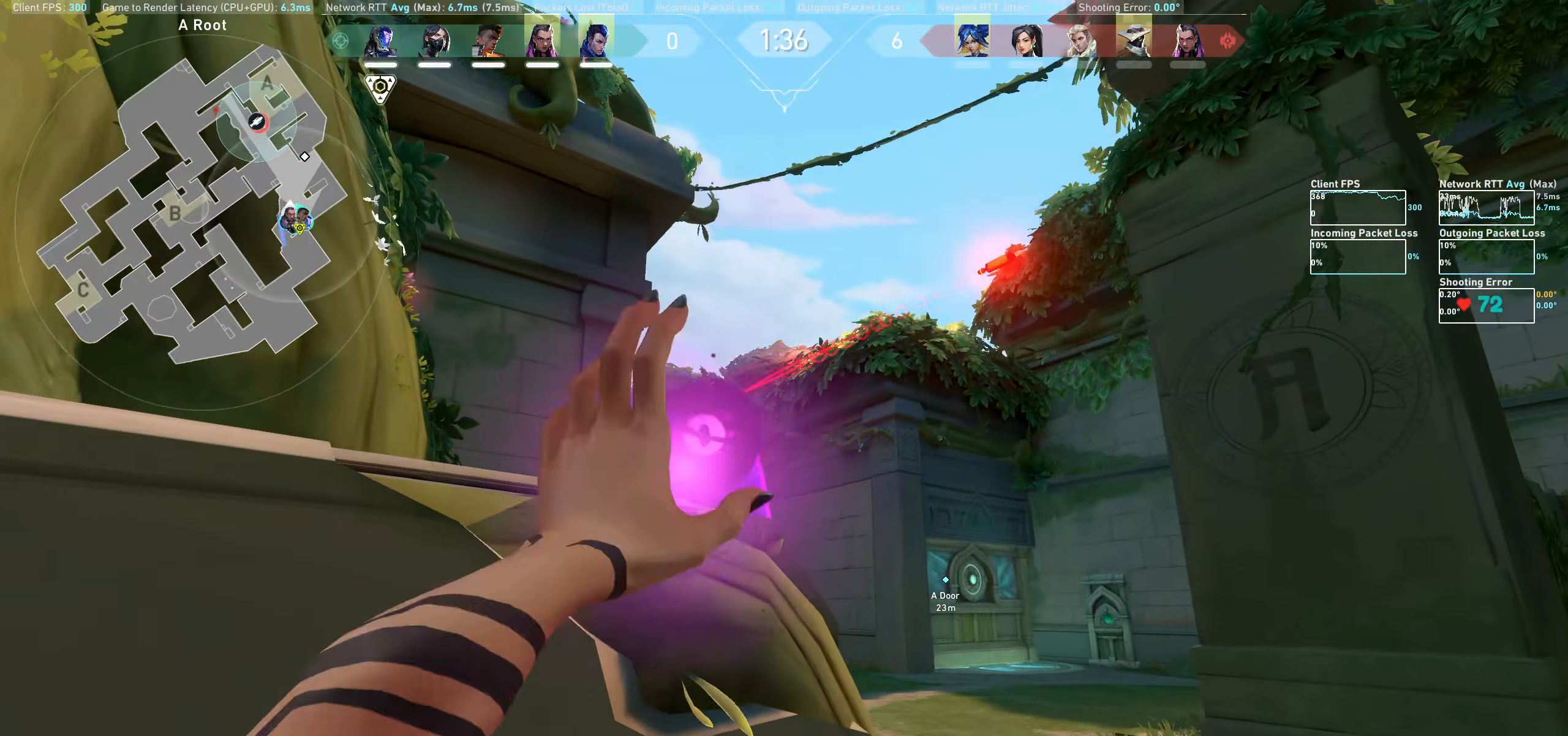
{"keys": [], "mouse": [], "events": [[17, "mouse_left", "up"]]}
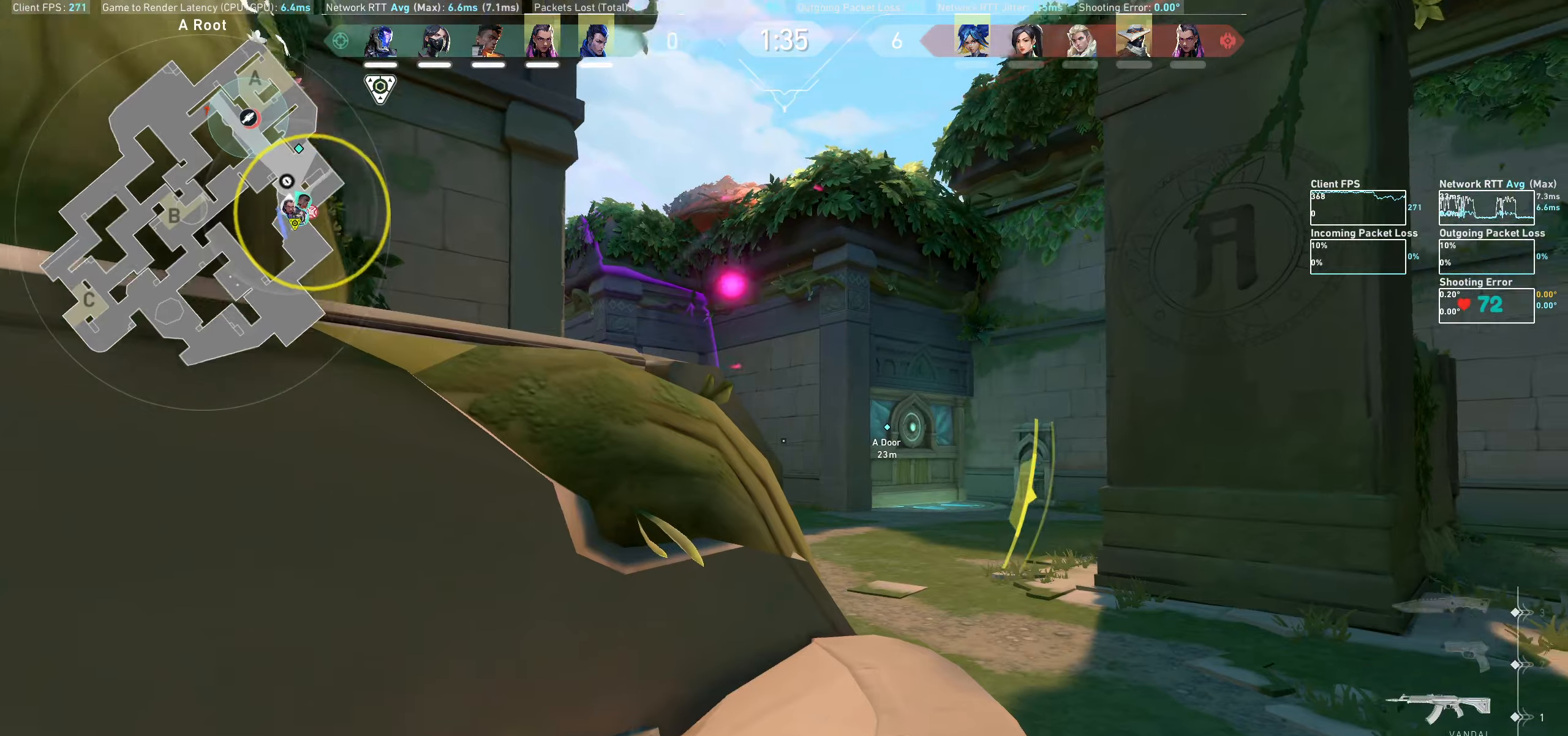
{"keys": ["d"], "mouse": [], "events": [[500, "d", "down"]]}
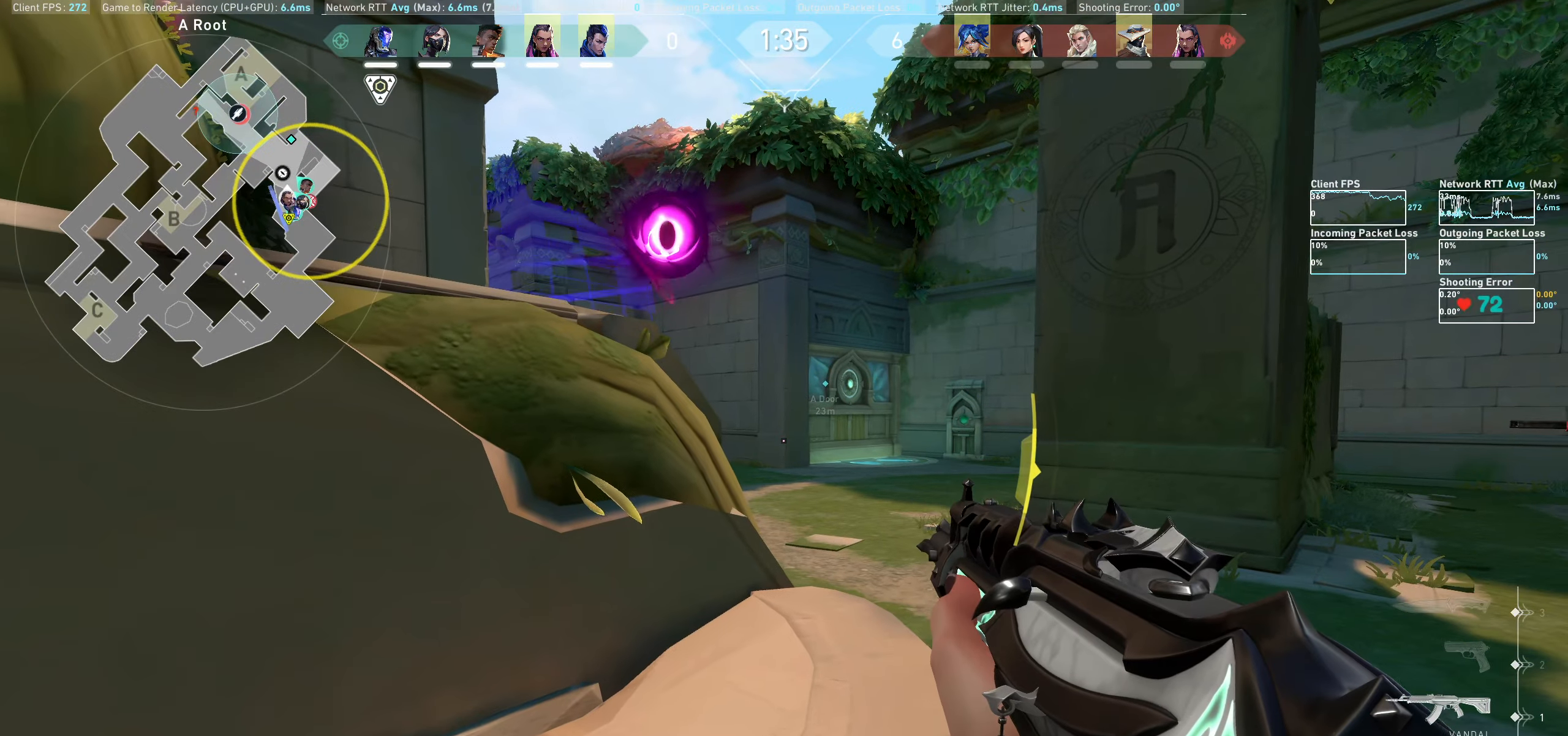
{"keys": ["d"], "mouse": [], "events": []}
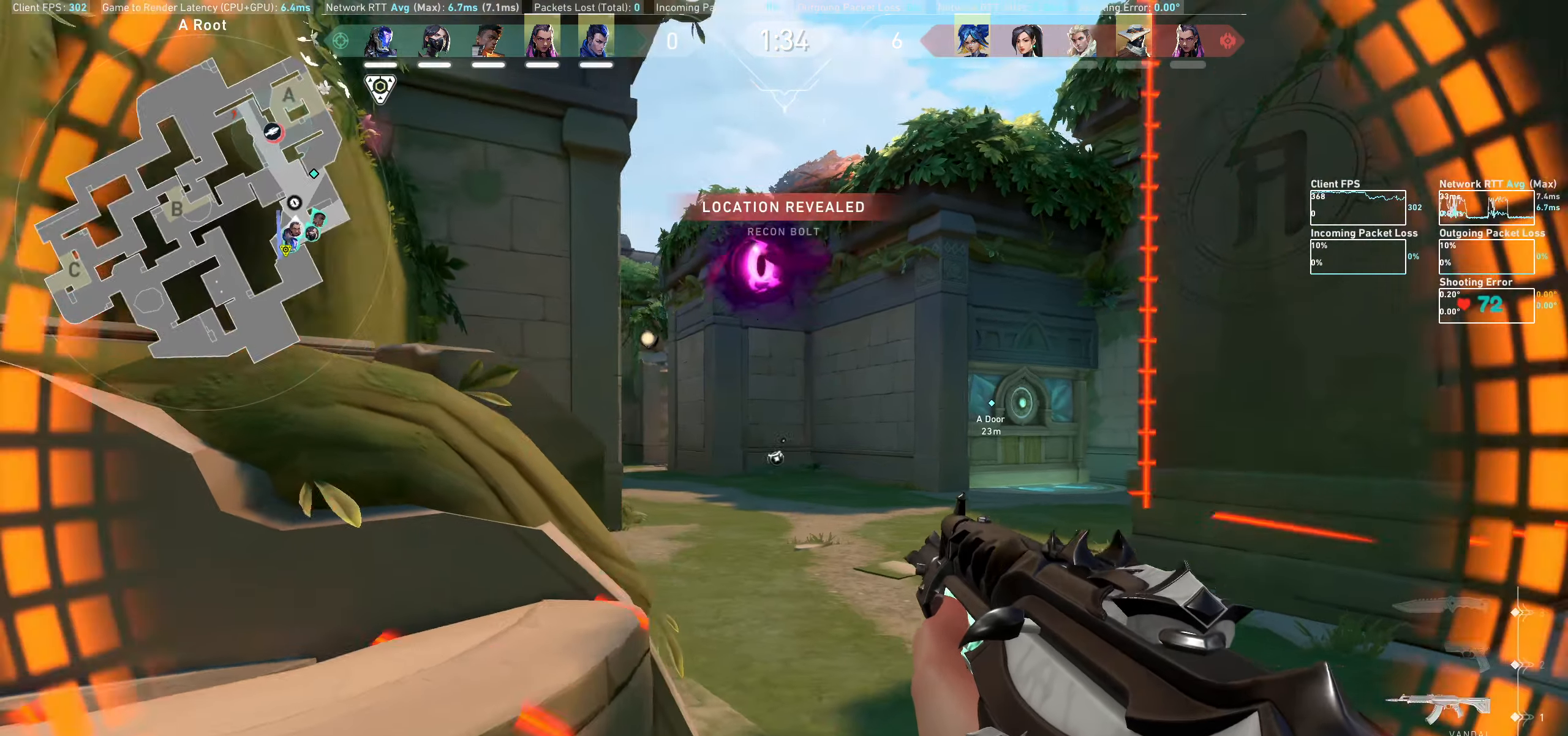
{"keys": ["d"], "mouse": [], "events": []}
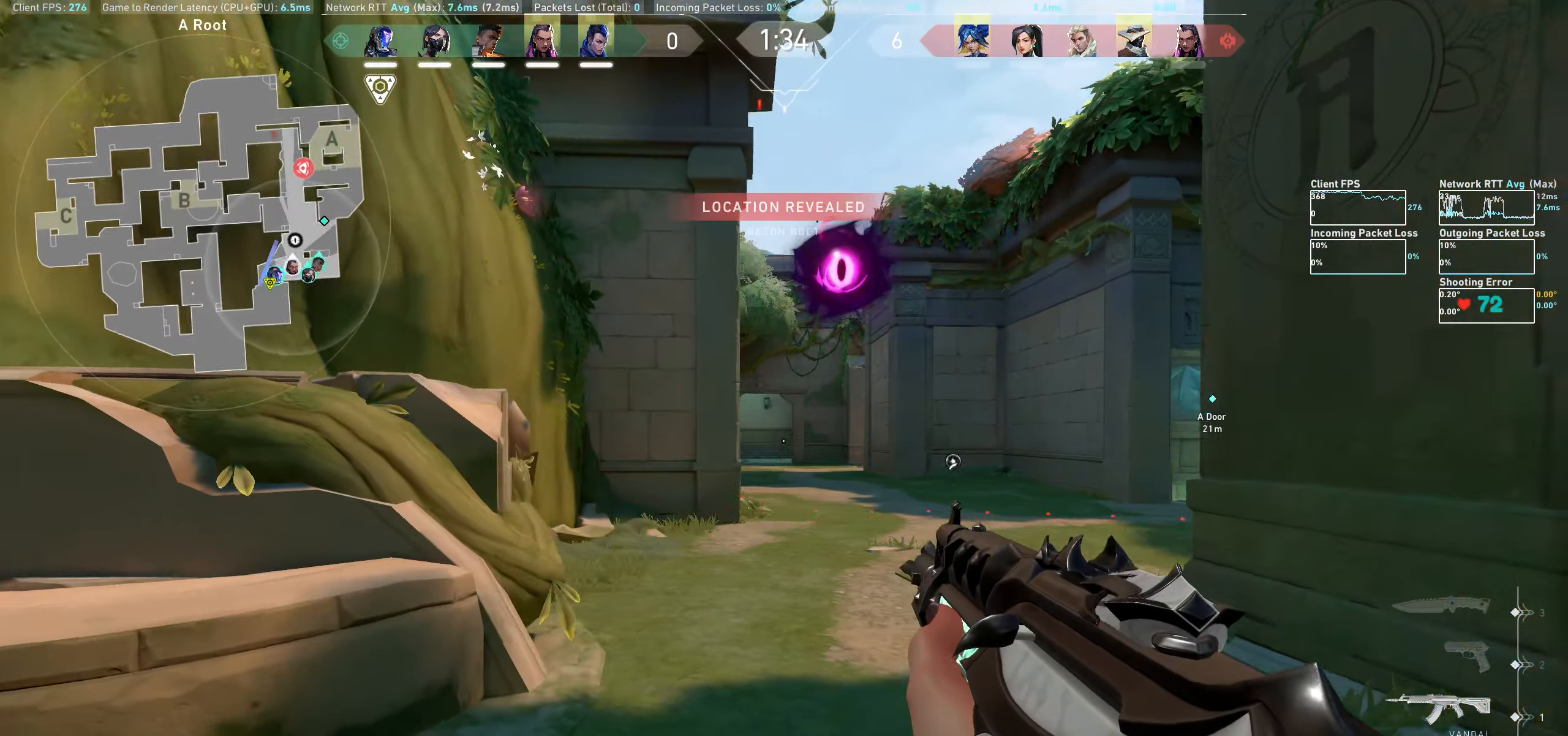
{"keys": ["d"], "mouse": [], "events": []}
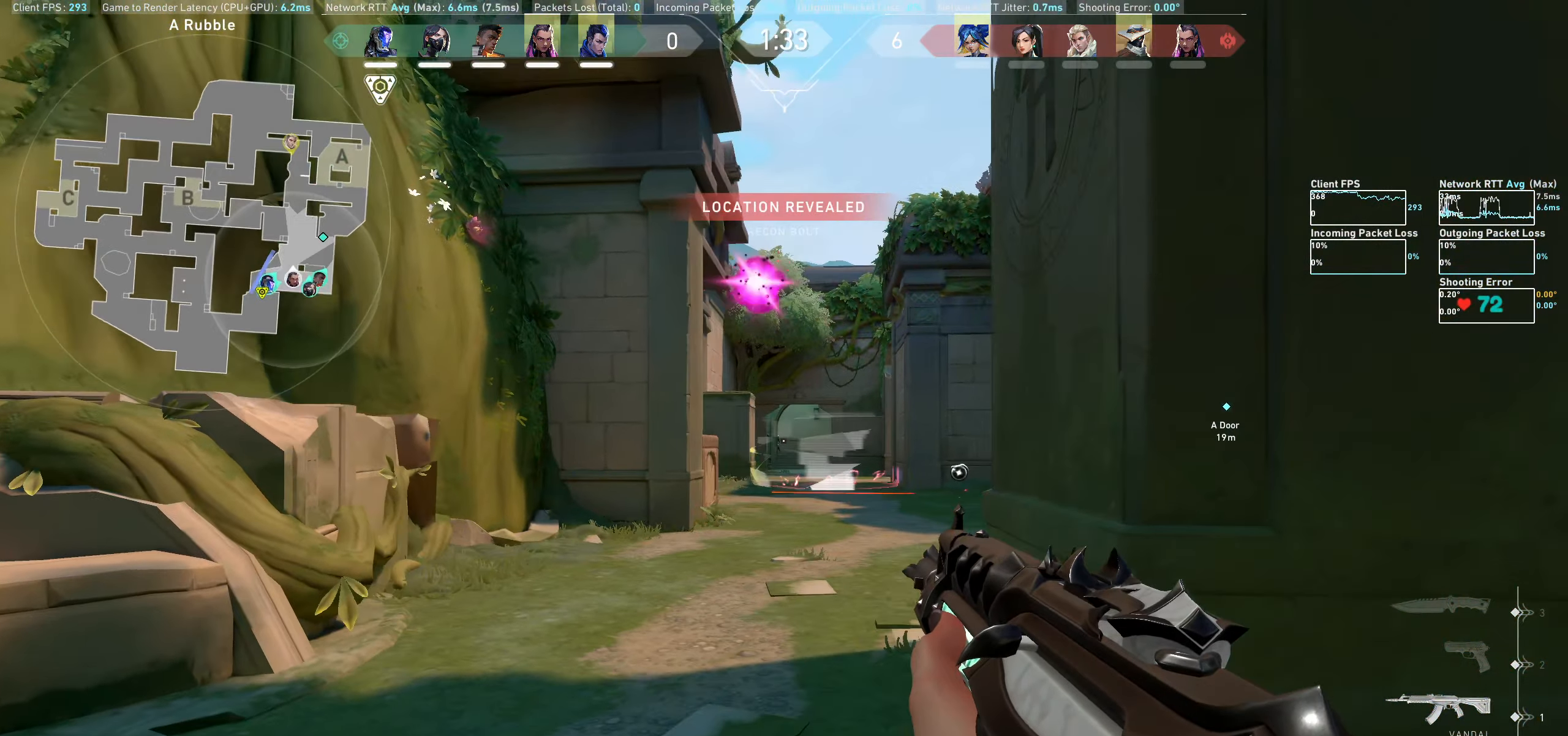
{"keys": [], "mouse": ["left"], "events": [[100, "d", "up"], [167, "mouse_left", "down"], [300, "mouse_left", "up"], [500, "mouse_left", "down"]]}
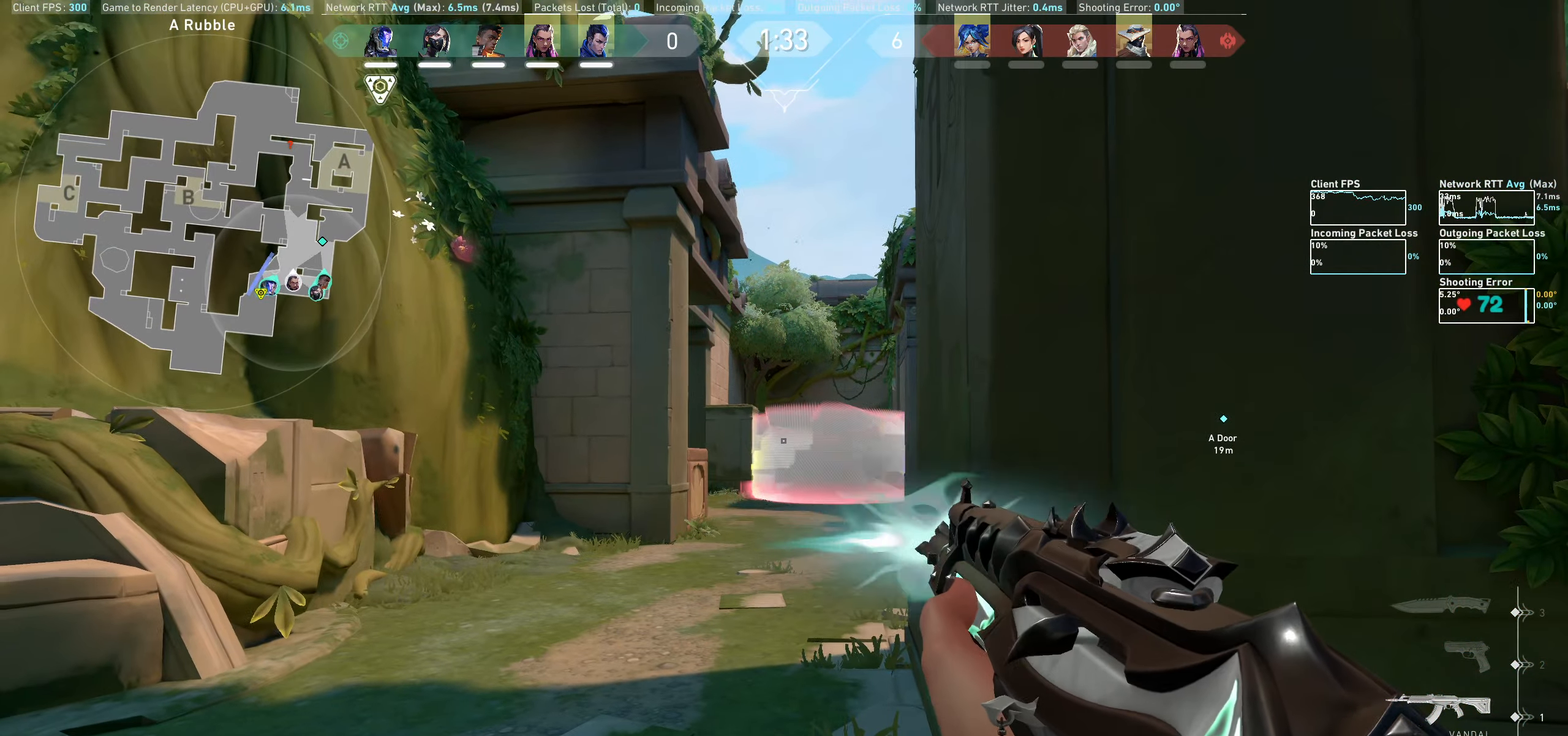
{"keys": ["d"], "mouse": [], "events": [[84, "d", "down"], [134, "mouse_left", "up"]]}
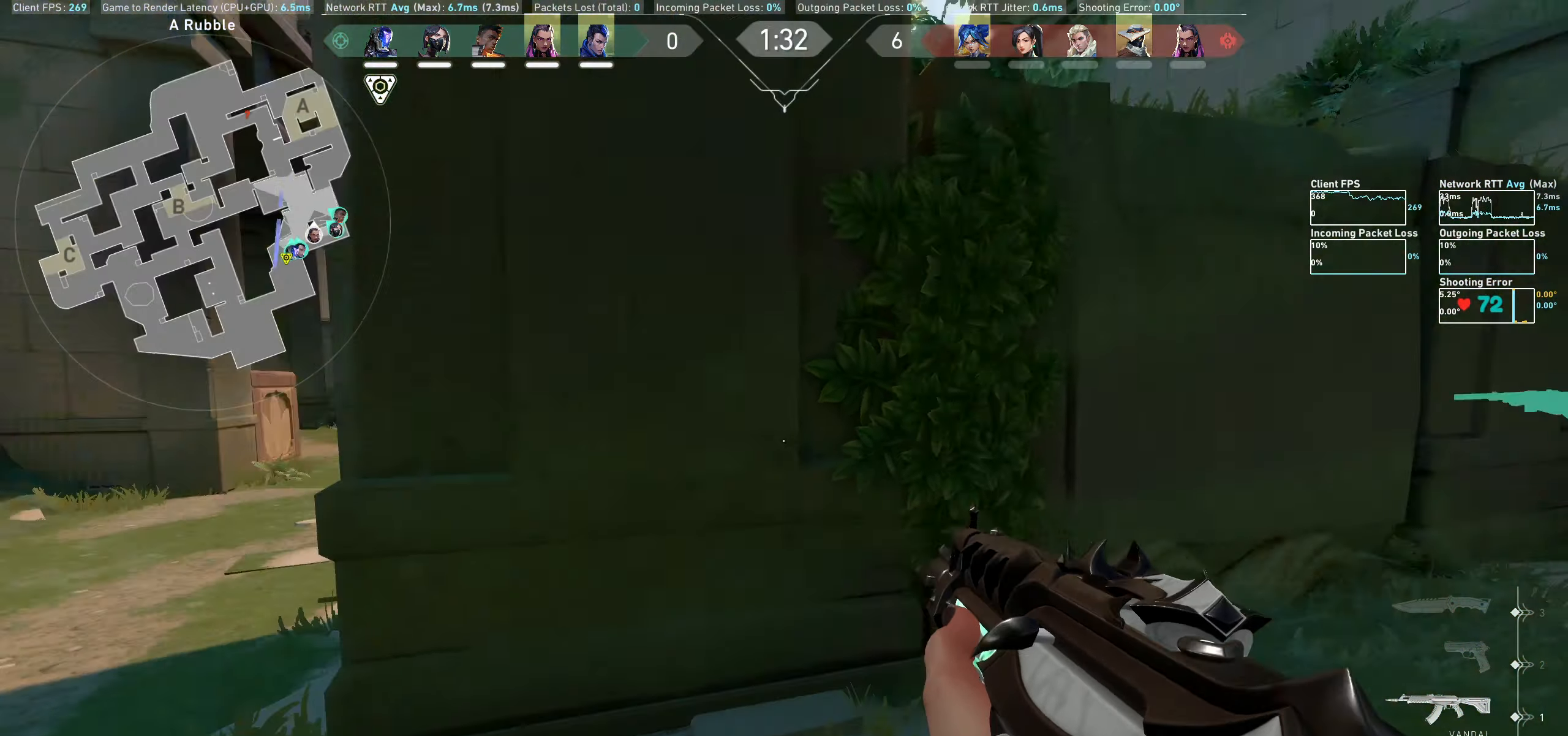
{"keys": ["d", "w"], "mouse": [], "events": [[84, "w", "down"]]}
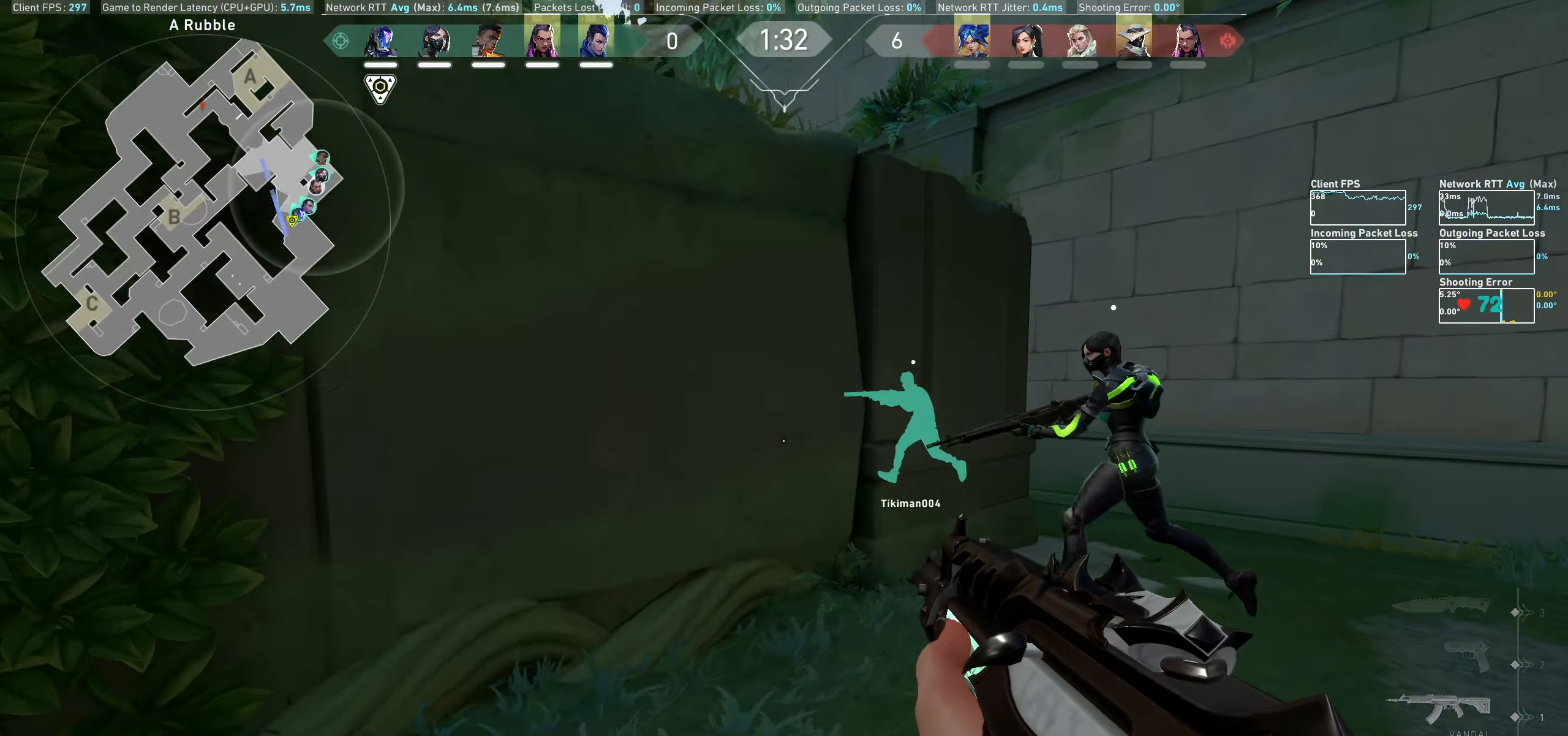
{"keys": ["d", "w"], "mouse": [], "events": [[67, "w", "up"], [334, "w", "down"]]}
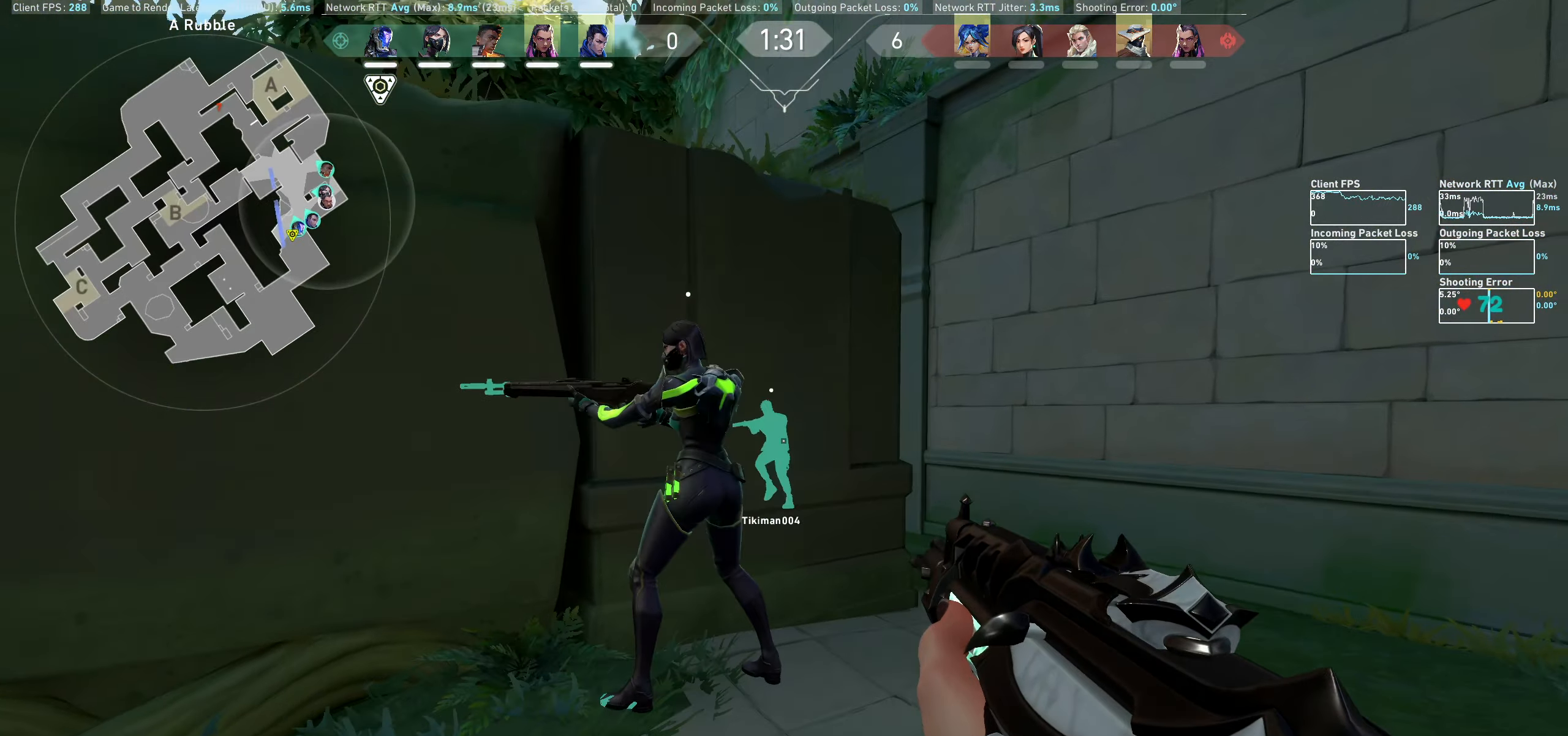
{"keys": ["d", "w"], "mouse": [], "events": []}
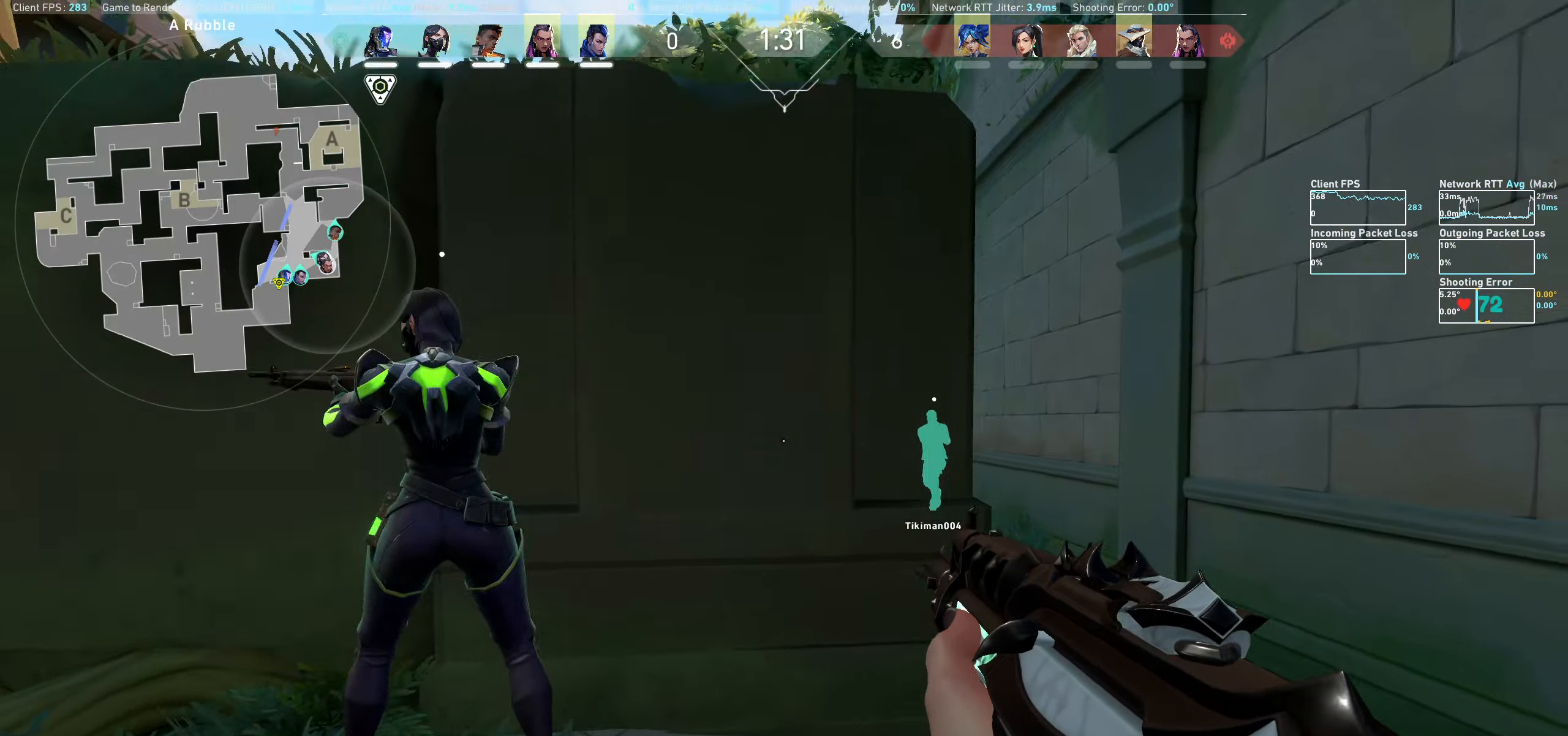
{"keys": ["d", "w"], "mouse": [], "events": []}
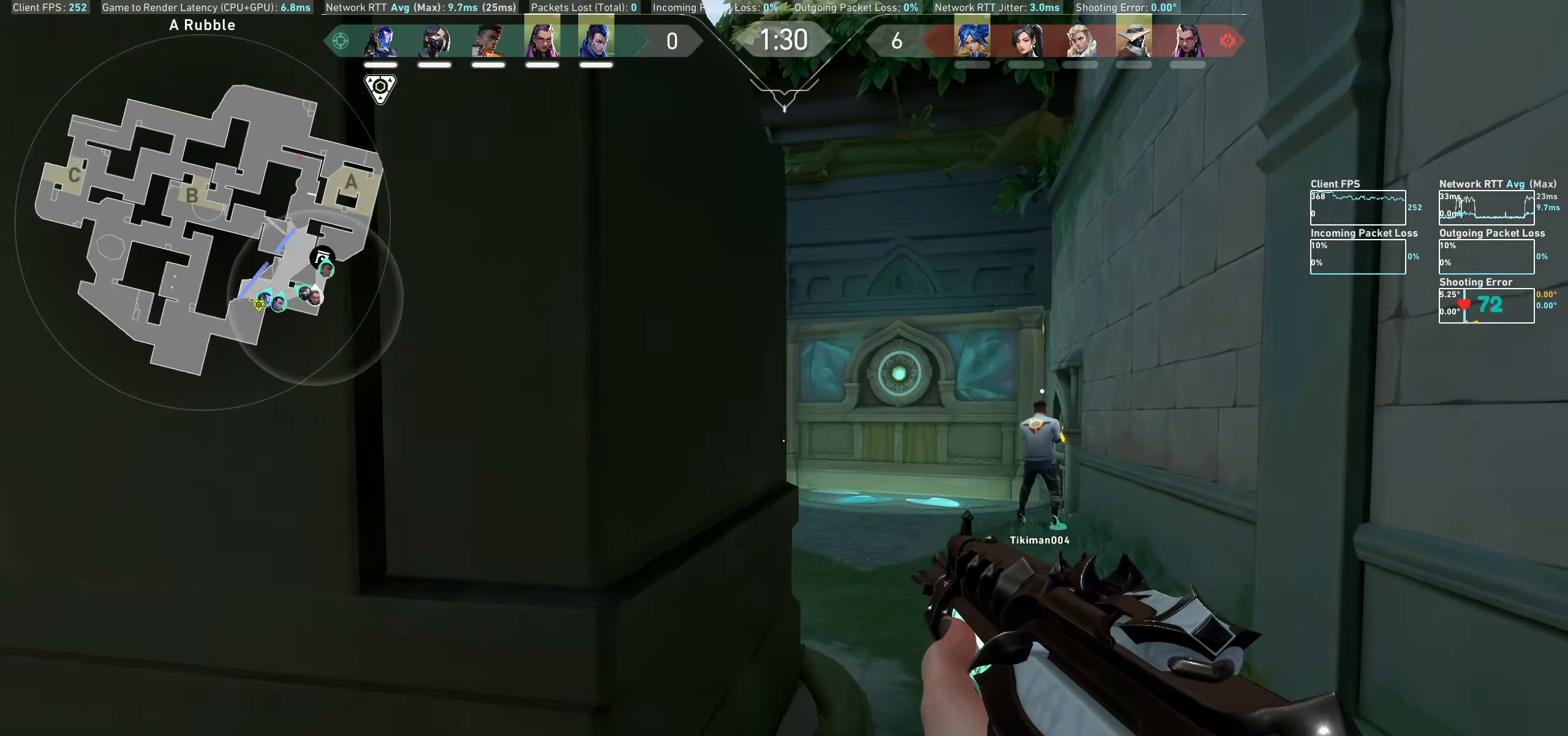
{"keys": ["w"], "mouse": [], "events": [[400, "d", "up"]]}
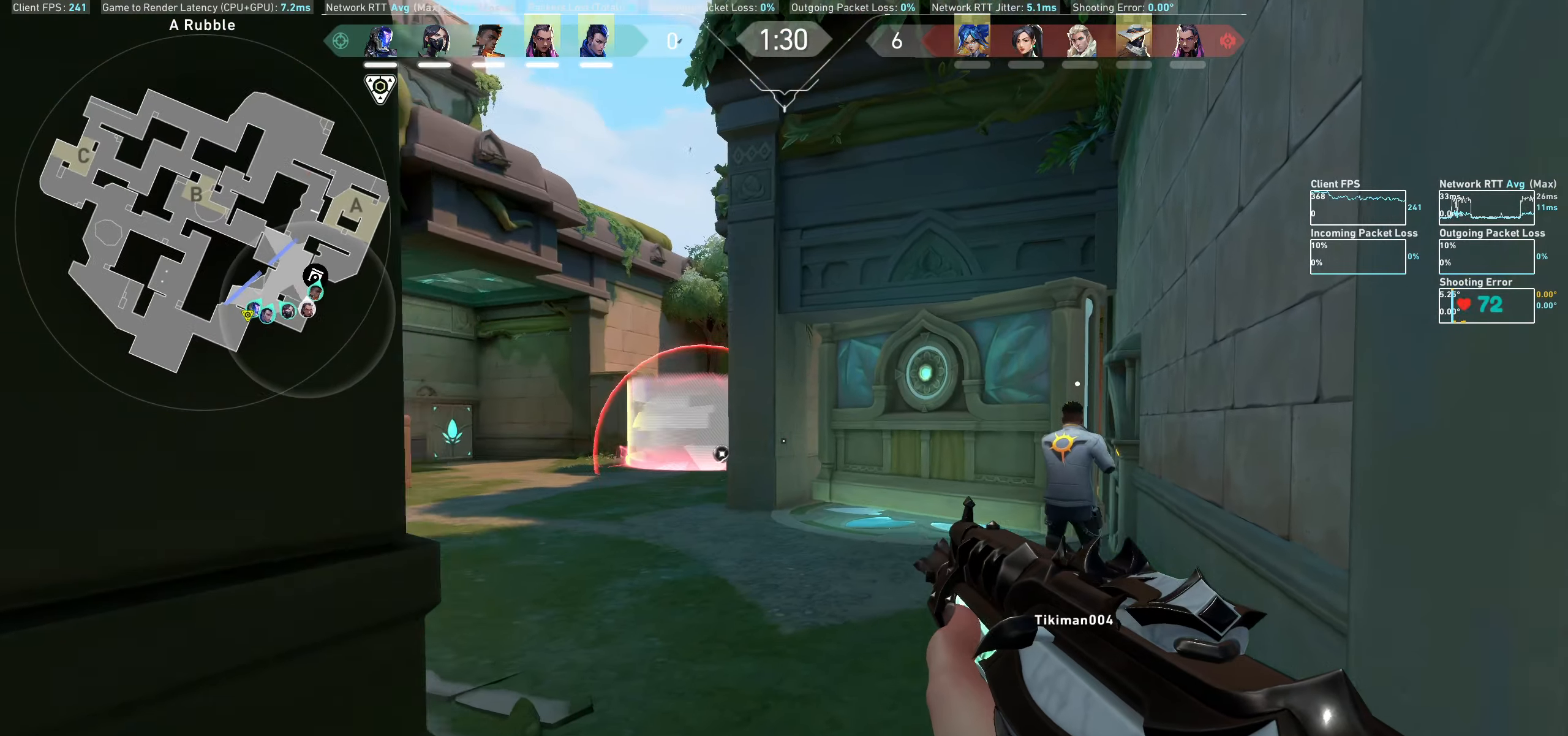
{"keys": ["d", "w"], "mouse": [], "events": [[116, "w", "up"], [366, "w", "down"], [433, "d", "down"]]}